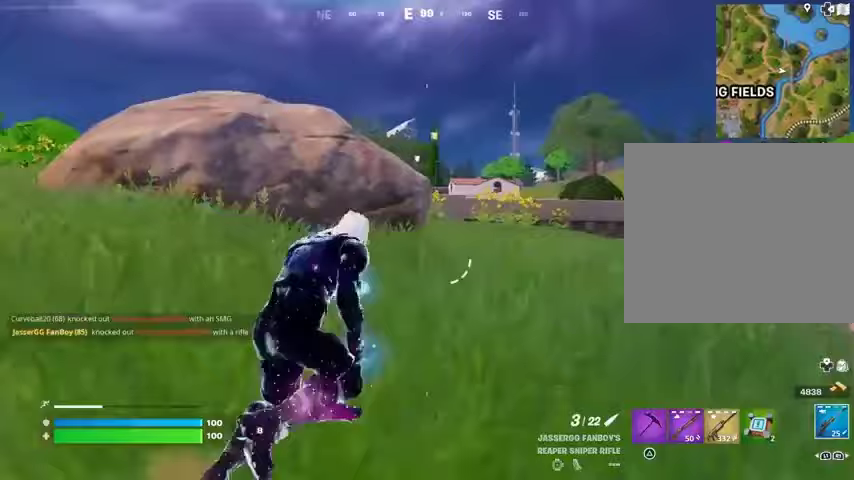
Gameplay with a controller (PlayStation layout); each line is a JSON object with the inputs held at the frame after it. "events" lists button and stick changes between this image and that frame as [ms after this image, input, new state], when the widget could be followed in between.
{"buttons": [], "left_stick": "up-right", "right_stick": "center", "events": []}
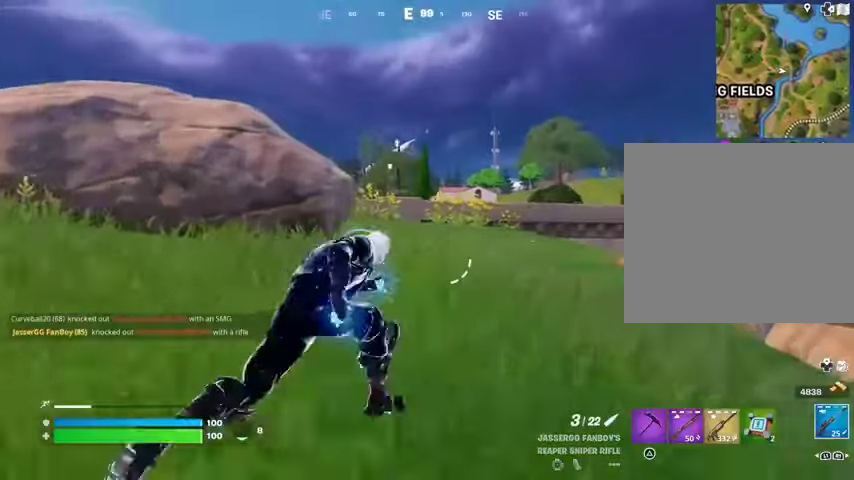
{"buttons": [], "left_stick": "up", "right_stick": "left", "events": [[33, "CROSS", "down"], [33, "left_stick", "up"], [67, "CROSS", "up"], [167, "CROSS", "down"], [200, "CROSS", "up"], [333, "CROSS", "down"], [400, "CROSS", "up"], [467, "right_stick", "left"]]}
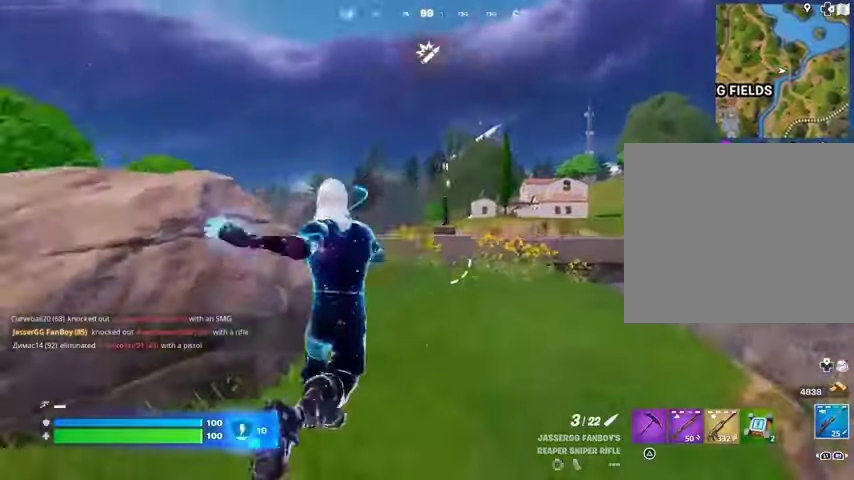
{"buttons": ["L2"], "left_stick": "up-right", "right_stick": "center", "events": [[100, "right_stick", "center"], [233, "left_stick", "up-right"], [267, "right_stick", "right"], [400, "L2", "down"], [400, "right_stick", "left"], [500, "right_stick", "center"]]}
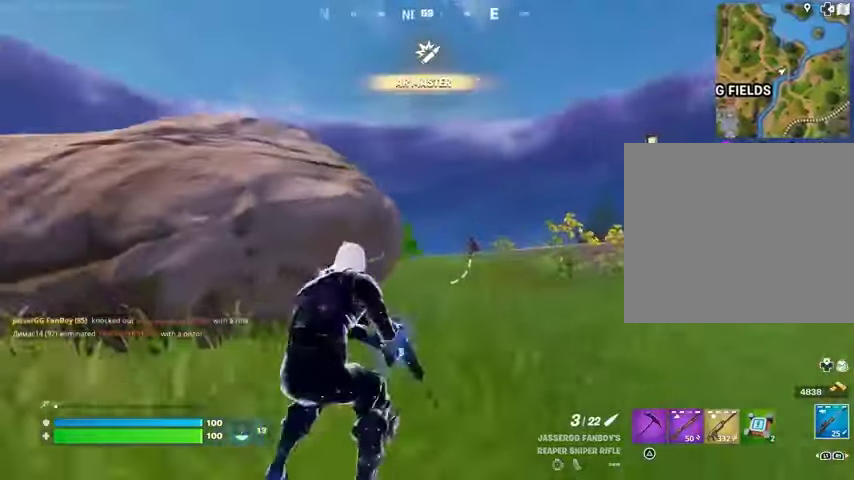
{"buttons": ["L2"], "left_stick": "up-left", "right_stick": "up-left", "events": [[200, "right_stick", "down-right"], [333, "right_stick", "left"], [367, "left_stick", "up-left"], [433, "right_stick", "up-left"]]}
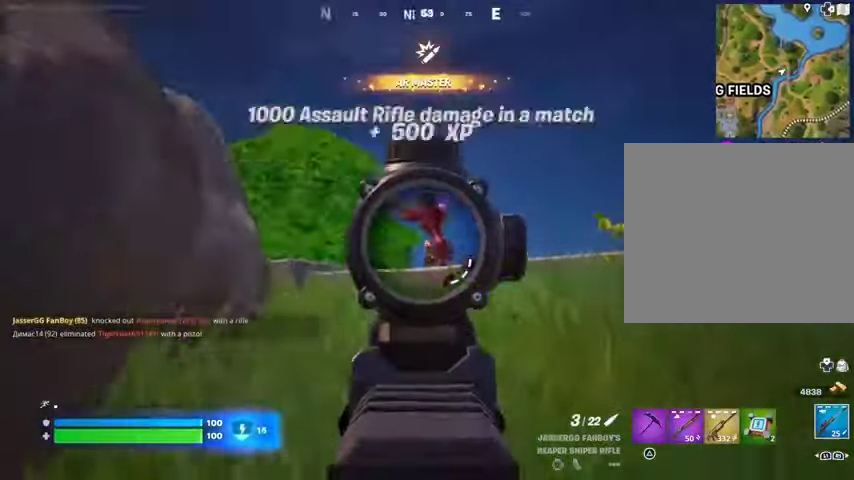
{"buttons": [], "left_stick": "up-right", "right_stick": "center", "events": [[33, "right_stick", "up"], [133, "left_stick", "center"], [167, "right_stick", "left"], [200, "left_stick", "right"], [233, "R2", "down"], [233, "right_stick", "down-left"], [300, "L2", "up"], [300, "left_stick", "up-right"], [333, "R2", "up"], [400, "L3", "down"], [400, "R1", "down"], [500, "L3", "up"], [500, "R1", "up"], [500, "right_stick", "center"]]}
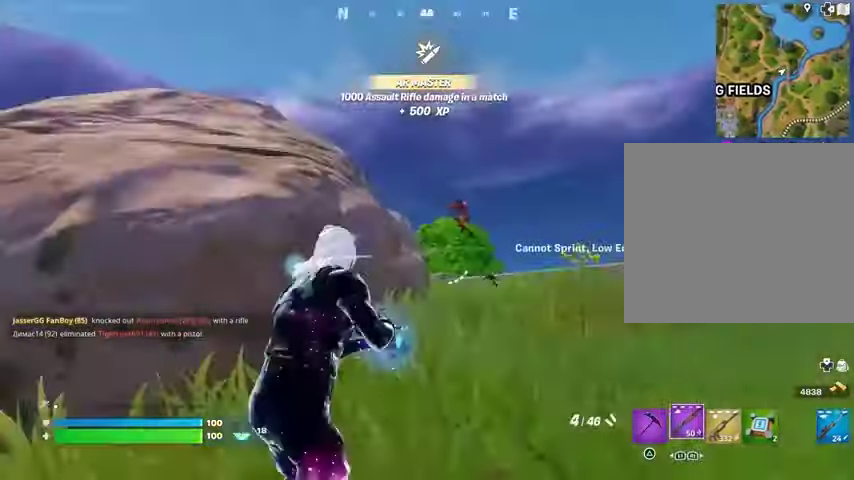
{"buttons": [], "left_stick": "up-right", "right_stick": "down", "events": [[133, "L2", "down"], [367, "L2", "up"], [367, "R2", "down"], [367, "right_stick", "right"], [433, "R2", "up"], [433, "right_stick", "down"]]}
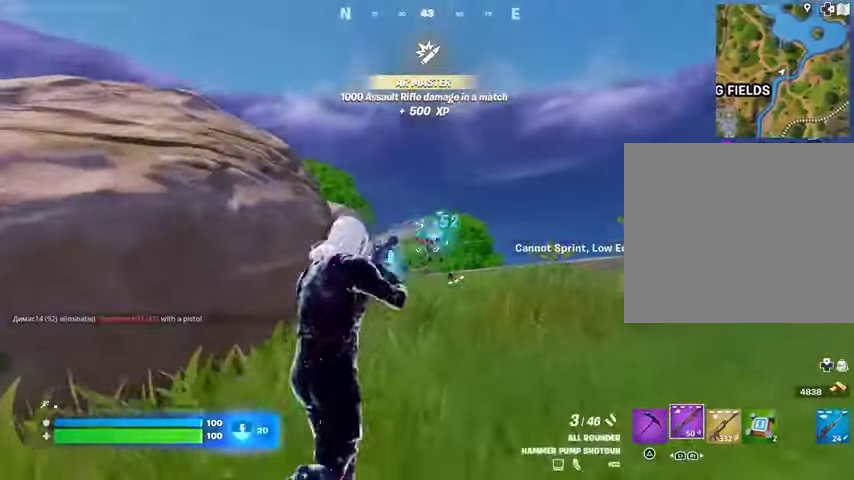
{"buttons": ["L2", "R2"], "left_stick": "right", "right_stick": "center", "events": [[33, "R1", "down"], [67, "left_stick", "up"], [67, "right_stick", "center"], [133, "R1", "up"], [267, "left_stick", "up-right"], [333, "L2", "down"], [367, "right_stick", "up"], [433, "R2", "down"], [433, "left_stick", "right"], [500, "right_stick", "center"]]}
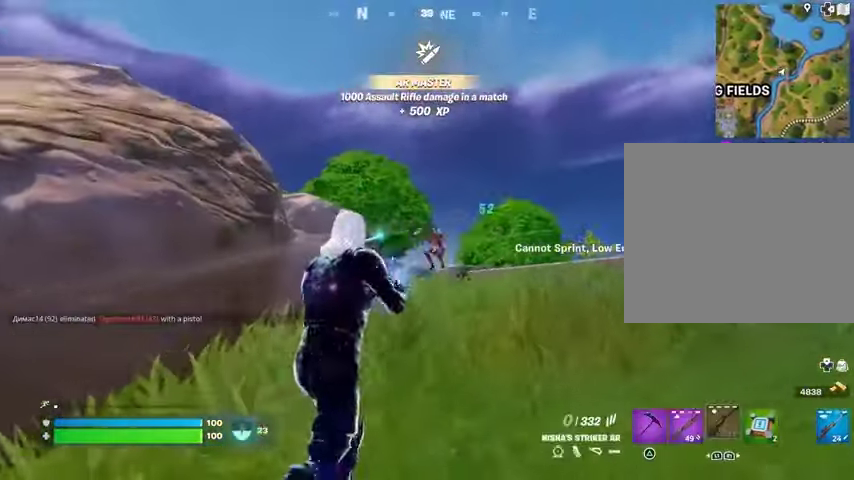
{"buttons": [], "left_stick": "up-right", "right_stick": "center", "events": [[200, "right_stick", "down"], [267, "L2", "up"], [267, "left_stick", "left"], [300, "L1", "down"], [300, "R2", "up"], [367, "L1", "up"], [367, "right_stick", "center"], [433, "CROSS", "down"], [467, "left_stick", "up-right"], [500, "CROSS", "up"]]}
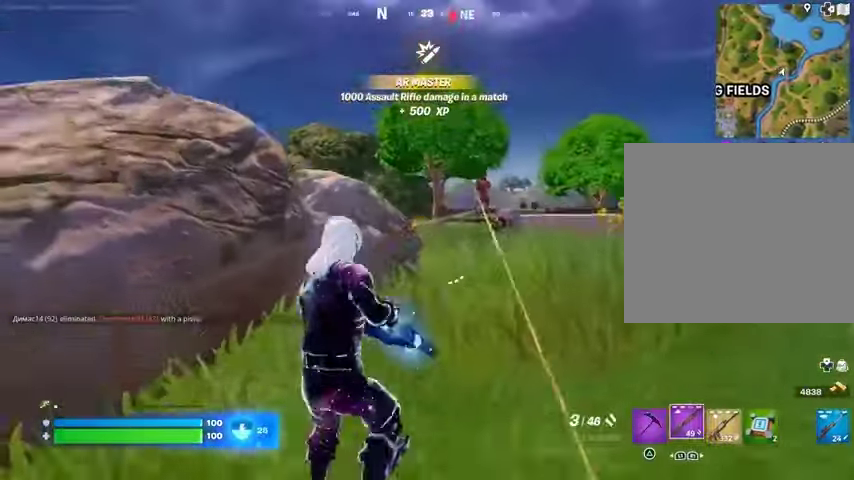
{"buttons": ["R2"], "left_stick": "left", "right_stick": "center", "events": [[67, "right_stick", "right"], [100, "left_stick", "down-left"], [133, "right_stick", "center"], [400, "right_stick", "up"], [467, "R2", "down"], [467, "left_stick", "left"], [467, "right_stick", "center"]]}
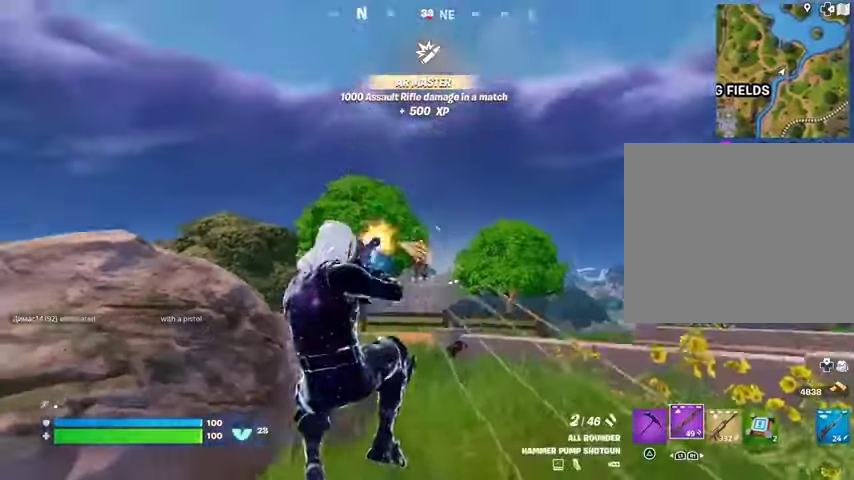
{"buttons": [], "left_stick": "up", "right_stick": "right", "events": [[33, "right_stick", "down-left"], [67, "R2", "up"], [133, "right_stick", "left"], [267, "L3", "down"], [267, "left_stick", "up-left"], [367, "L3", "up"], [500, "left_stick", "up"], [500, "right_stick", "right"]]}
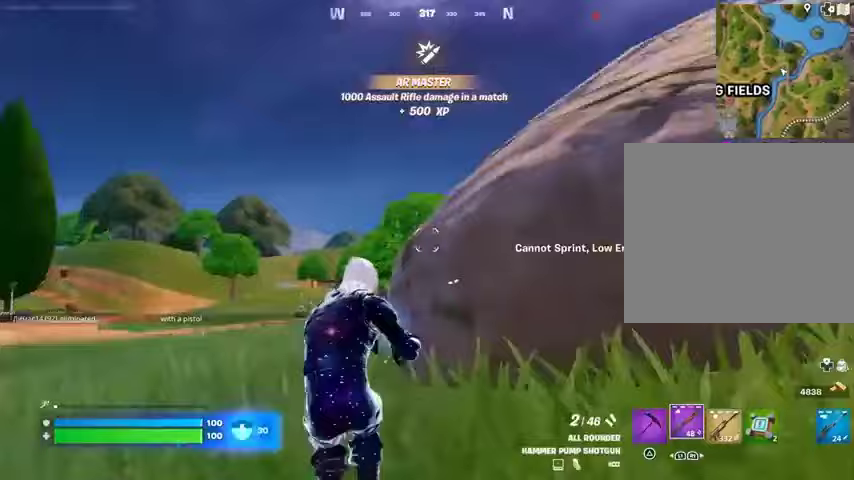
{"buttons": [], "left_stick": "left", "right_stick": "right", "events": [[100, "CROSS", "down"], [200, "CROSS", "up"], [433, "left_stick", "left"]]}
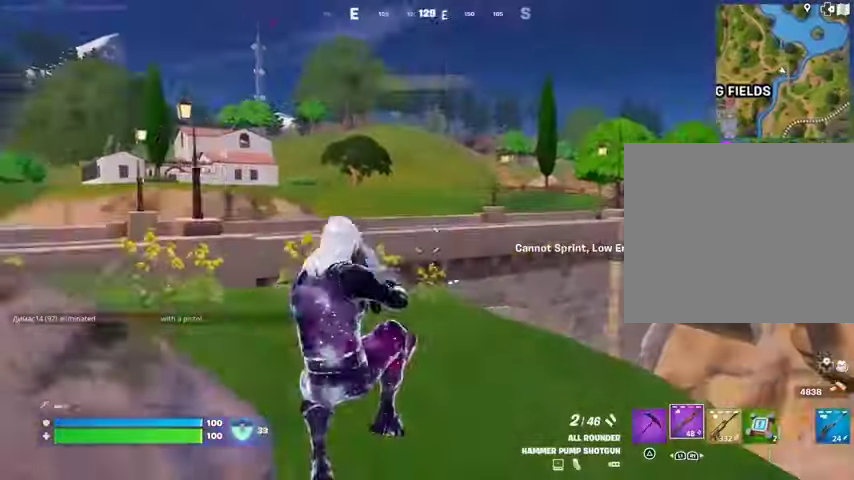
{"buttons": [], "left_stick": "left", "right_stick": "center", "events": [[33, "right_stick", "center"], [167, "SQUARE", "down"], [200, "SQUARE", "up"]]}
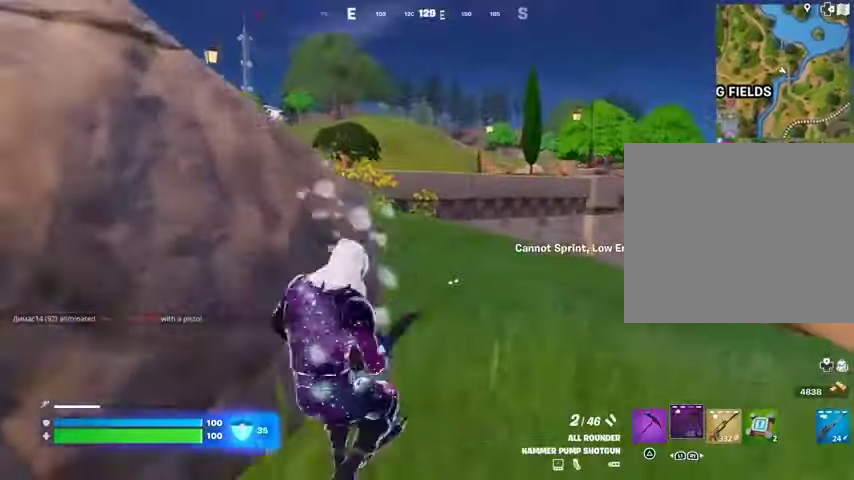
{"buttons": [], "left_stick": "up-left", "right_stick": "left", "events": [[133, "right_stick", "left"], [300, "L3", "down"], [300, "left_stick", "up-left"], [433, "L3", "up"]]}
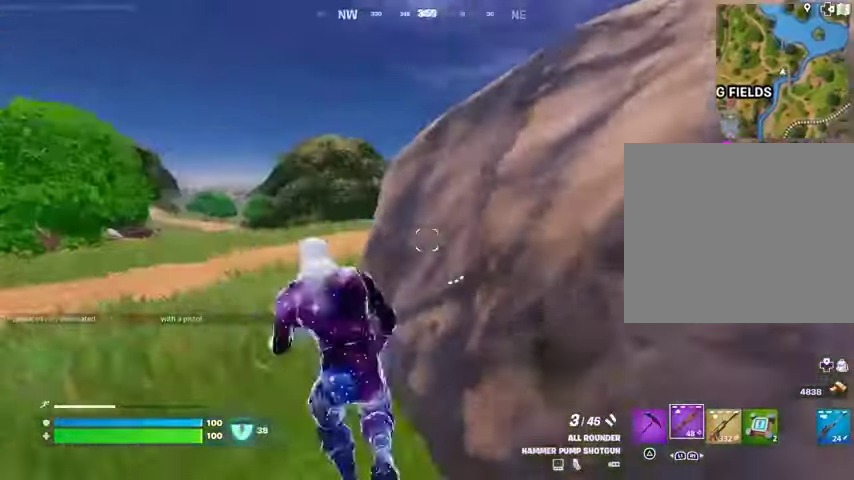
{"buttons": [], "left_stick": "center", "right_stick": "center", "events": [[33, "right_stick", "center"], [100, "right_stick", "right"], [300, "right_stick", "center"], [333, "left_stick", "center"], [367, "CROSS", "down"], [433, "CROSS", "up"]]}
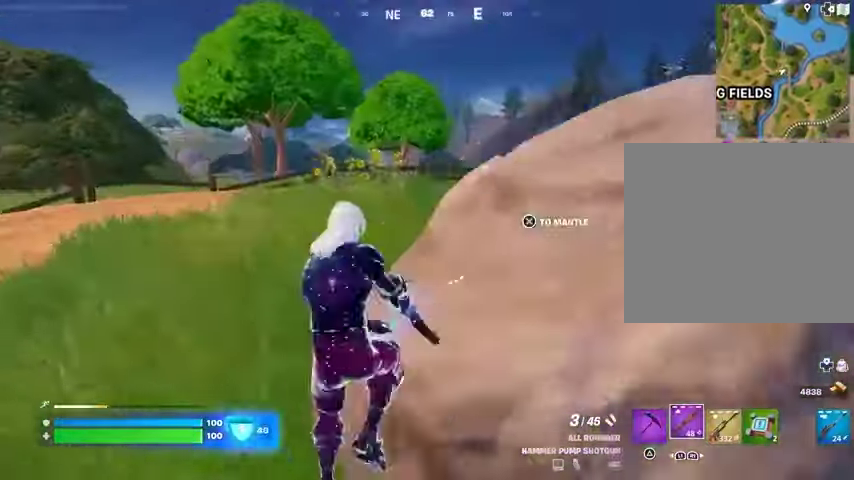
{"buttons": [], "left_stick": "left", "right_stick": "center", "events": [[67, "left_stick", "left"], [333, "right_stick", "right"], [500, "right_stick", "center"]]}
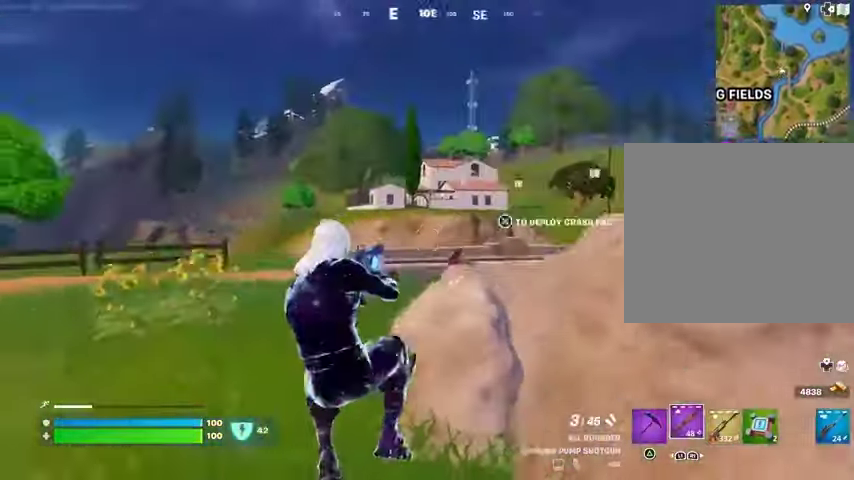
{"buttons": [], "left_stick": "up", "right_stick": "center", "events": [[133, "right_stick", "right"], [200, "left_stick", "up-left"], [267, "right_stick", "center"], [333, "left_stick", "up"], [367, "CROSS", "down"], [367, "SQUARE", "down"], [433, "CROSS", "up"], [433, "SQUARE", "up"]]}
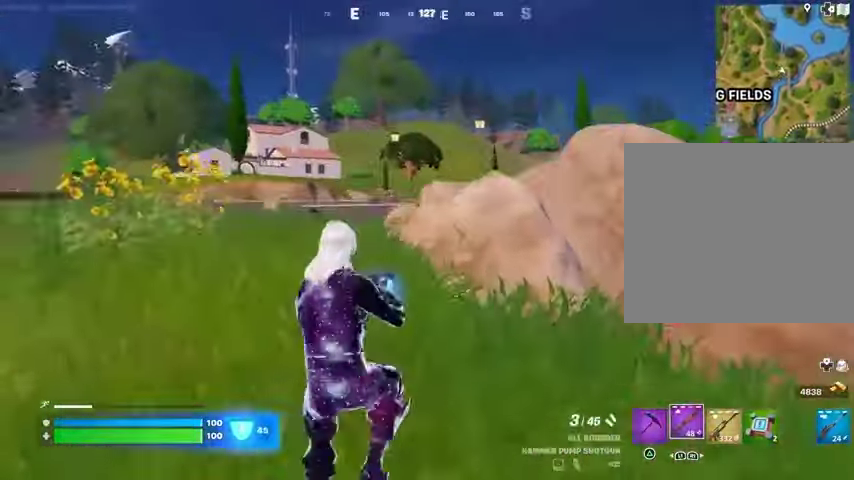
{"buttons": [], "left_stick": "up", "right_stick": "center", "events": [[433, "R2", "down"], [500, "R2", "up"]]}
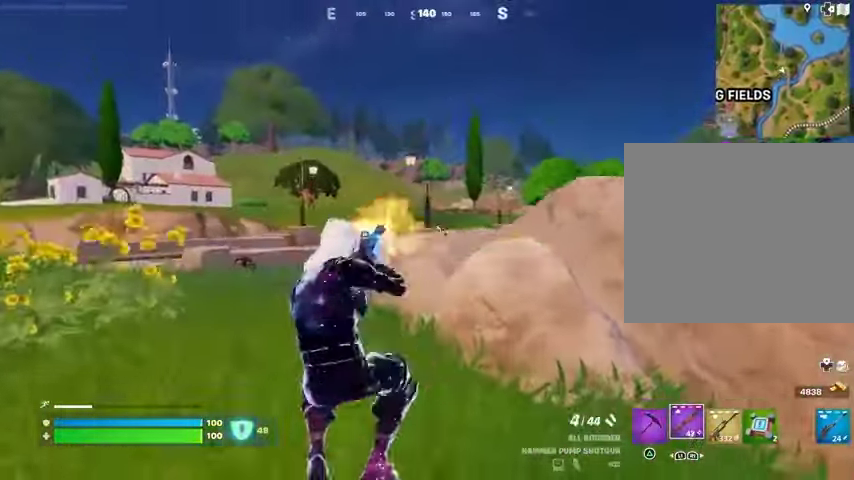
{"buttons": [], "left_stick": "up-right", "right_stick": "center", "events": [[267, "L3", "down"], [300, "right_stick", "right"], [333, "L3", "up"], [367, "left_stick", "up-right"], [433, "right_stick", "center"]]}
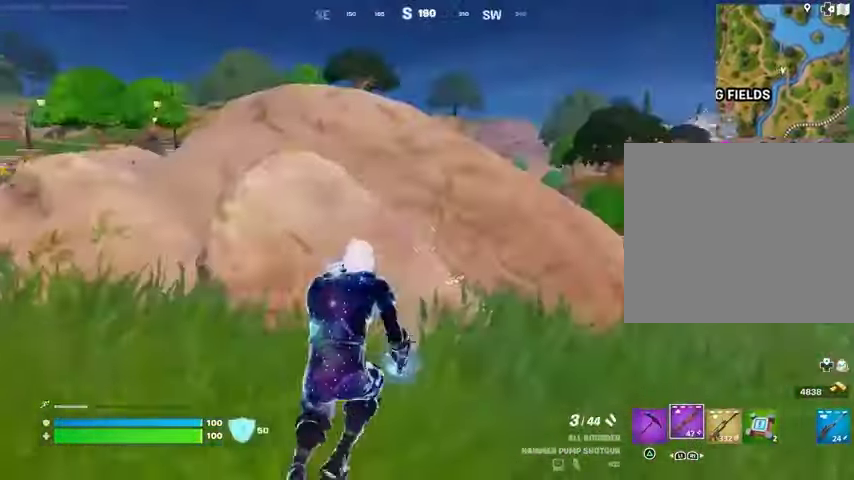
{"buttons": [], "left_stick": "center", "right_stick": "center", "events": [[100, "left_stick", "up-left"], [167, "CROSS", "down"], [200, "CROSS", "up"], [200, "right_stick", "left"], [300, "left_stick", "center"], [333, "right_stick", "center"]]}
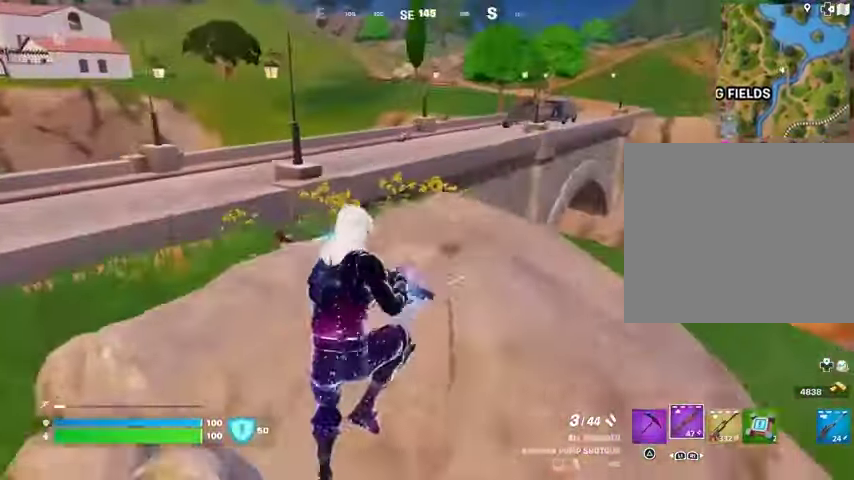
{"buttons": ["L2"], "left_stick": "up", "right_stick": "center", "events": [[167, "left_stick", "up"], [167, "right_stick", "left"], [433, "right_stick", "center"], [500, "L2", "down"]]}
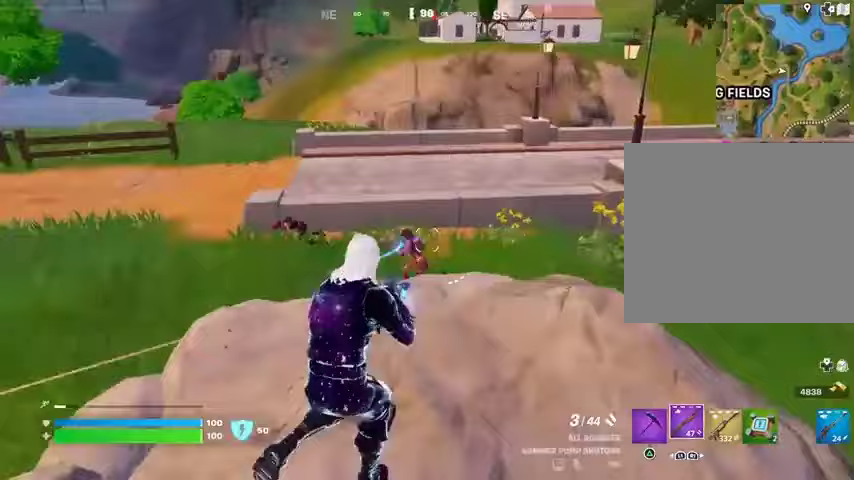
{"buttons": [], "left_stick": "down", "right_stick": "right", "events": [[100, "left_stick", "left"], [100, "right_stick", "left"], [200, "L2", "up"], [200, "R2", "down"], [200, "right_stick", "down-left"], [267, "R2", "up"], [300, "left_stick", "down-left"], [300, "right_stick", "right"], [333, "L1", "down"], [400, "L1", "up"], [400, "left_stick", "down"]]}
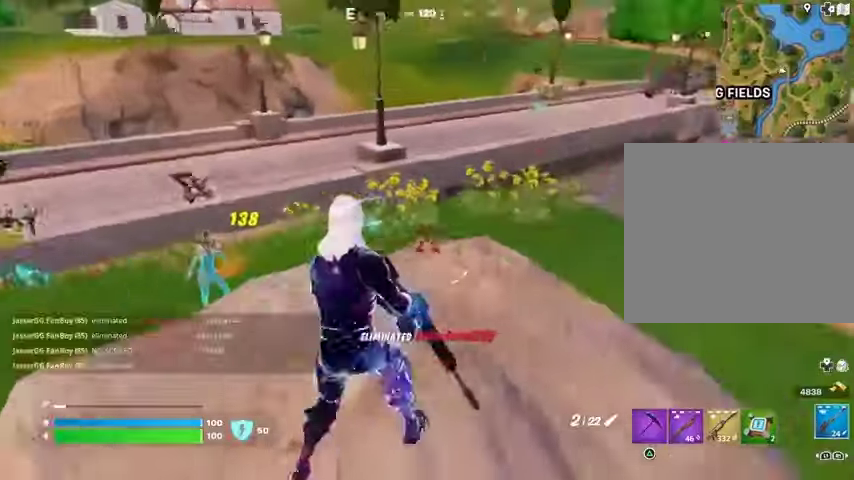
{"buttons": [], "left_stick": "down", "right_stick": "center", "events": [[67, "right_stick", "up-right"], [167, "right_stick", "center"]]}
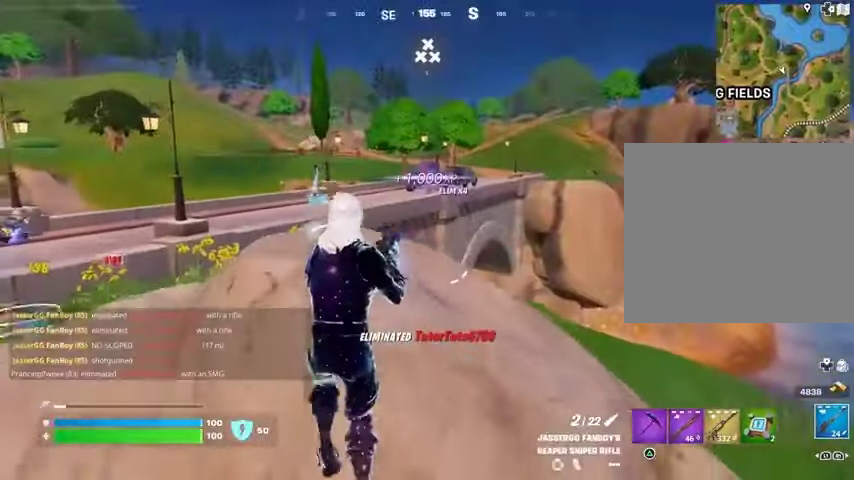
{"buttons": [], "left_stick": "up", "right_stick": "center", "events": [[200, "left_stick", "left"], [300, "left_stick", "up-left"], [467, "left_stick", "up"]]}
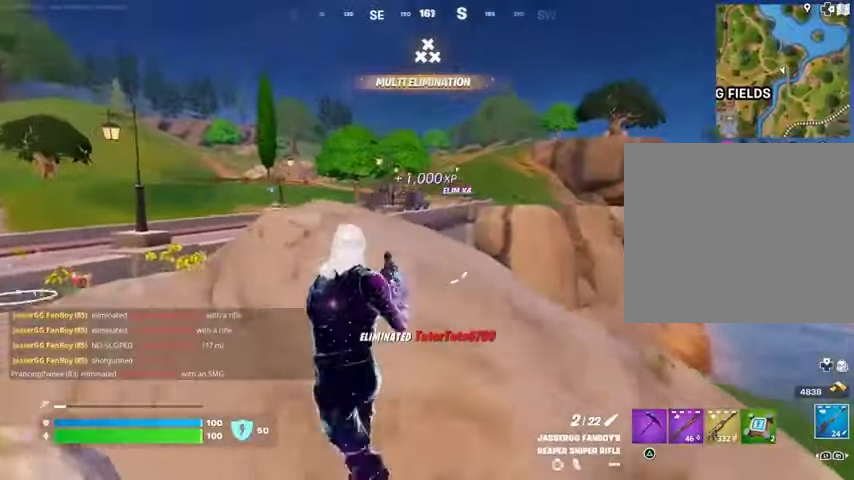
{"buttons": ["L2"], "left_stick": "up-left", "right_stick": "center", "events": [[67, "L2", "down"], [100, "right_stick", "up-right"], [200, "right_stick", "center"], [300, "right_stick", "down-left"], [367, "left_stick", "up-left"], [433, "right_stick", "center"]]}
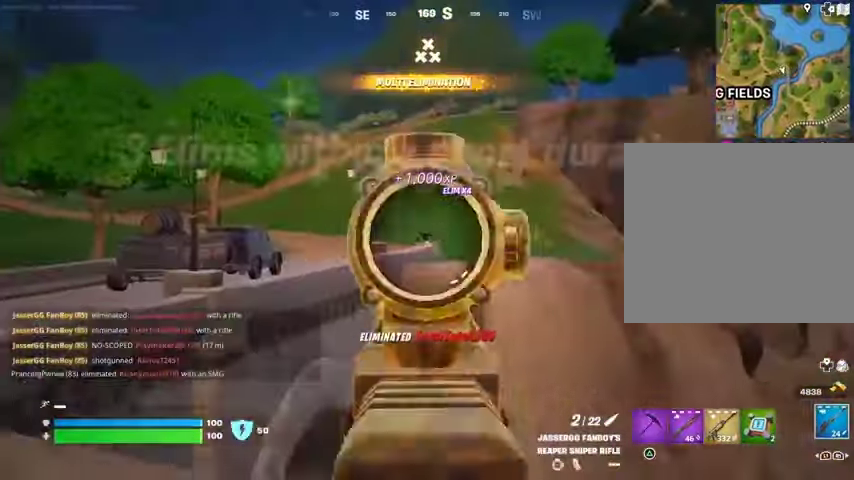
{"buttons": [], "left_stick": "down-right", "right_stick": "down-left", "events": [[67, "right_stick", "left"], [233, "L2", "up"], [233, "L3", "down"], [233, "R2", "down"], [267, "R1", "down"], [267, "left_stick", "right"], [267, "right_stick", "down-right"], [300, "L3", "up"], [333, "R1", "up"], [333, "R2", "up"], [400, "left_stick", "down-right"], [433, "right_stick", "down-left"]]}
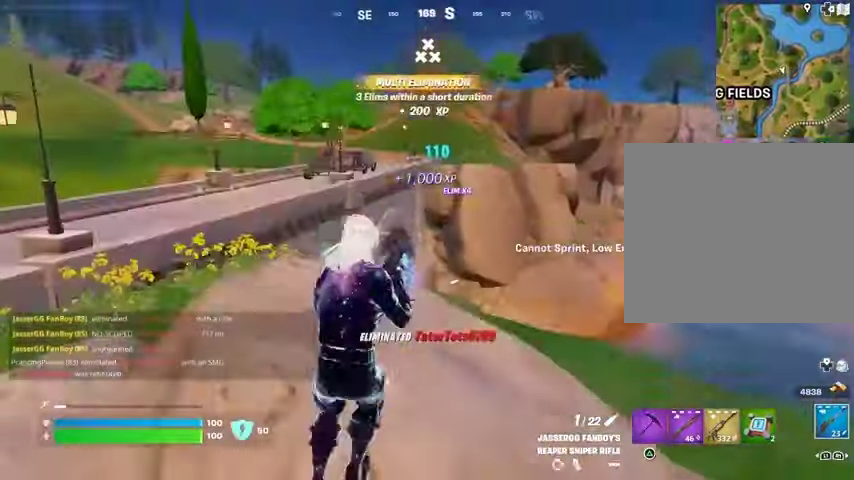
{"buttons": [], "left_stick": "center", "right_stick": "center", "events": [[33, "left_stick", "down"], [33, "right_stick", "center"], [367, "R3", "down"], [367, "left_stick", "down-left"], [467, "R3", "up"], [467, "left_stick", "center"]]}
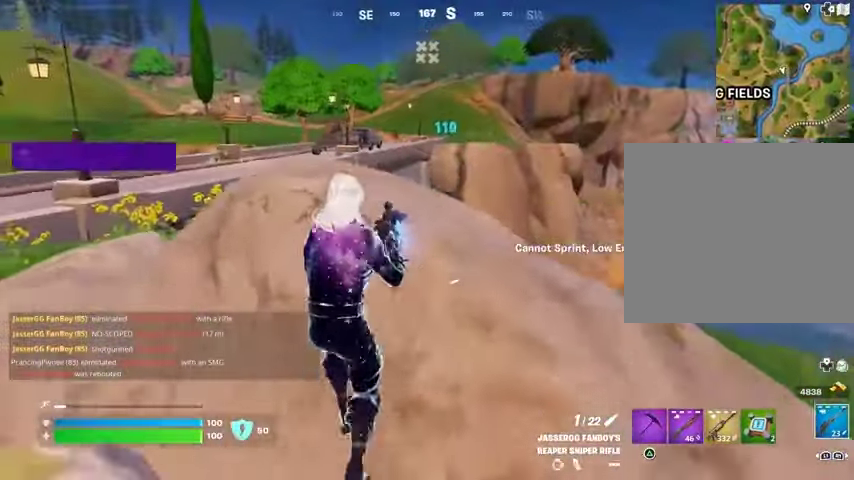
{"buttons": [], "left_stick": "up", "right_stick": "center", "events": [[333, "left_stick", "up-left"], [367, "R3", "down"], [467, "R3", "up"], [467, "left_stick", "up"]]}
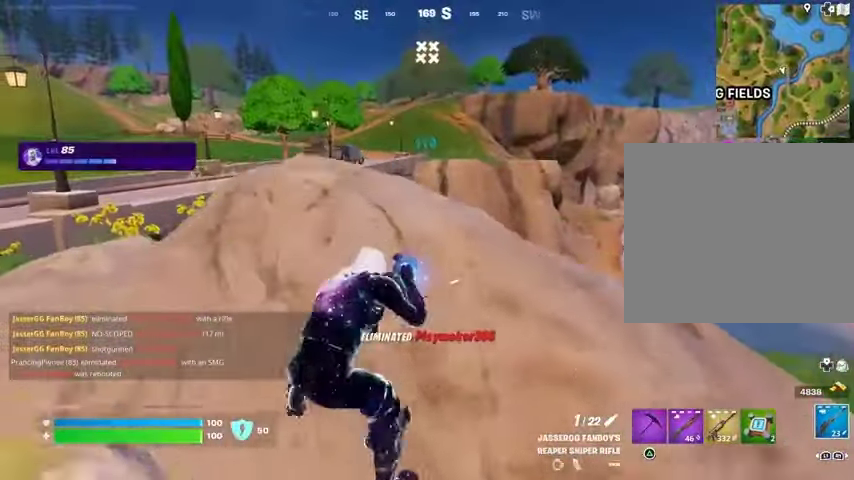
{"buttons": [], "left_stick": "left", "right_stick": "center", "events": [[67, "left_stick", "up-right"], [200, "right_stick", "up-left"], [267, "left_stick", "up"], [300, "right_stick", "center"], [467, "left_stick", "left"]]}
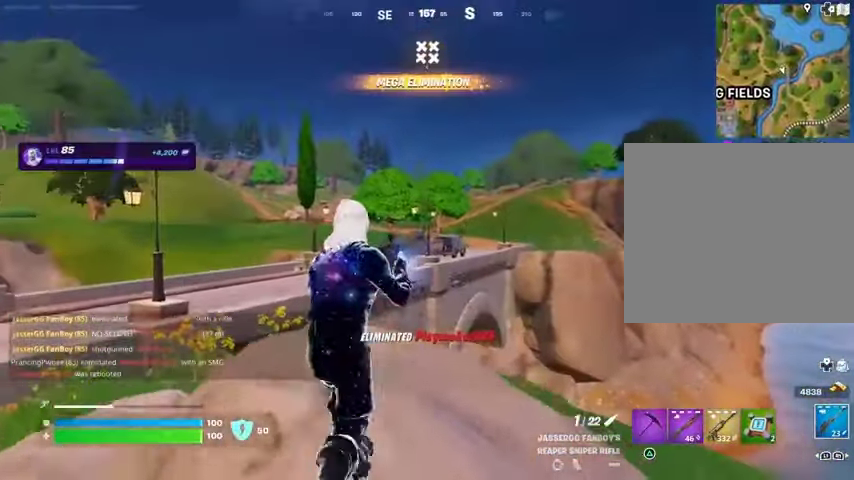
{"buttons": ["L2"], "left_stick": "up", "right_stick": "center", "events": [[167, "L2", "down"], [200, "left_stick", "right"], [200, "right_stick", "right"], [300, "right_stick", "center"], [433, "left_stick", "up"]]}
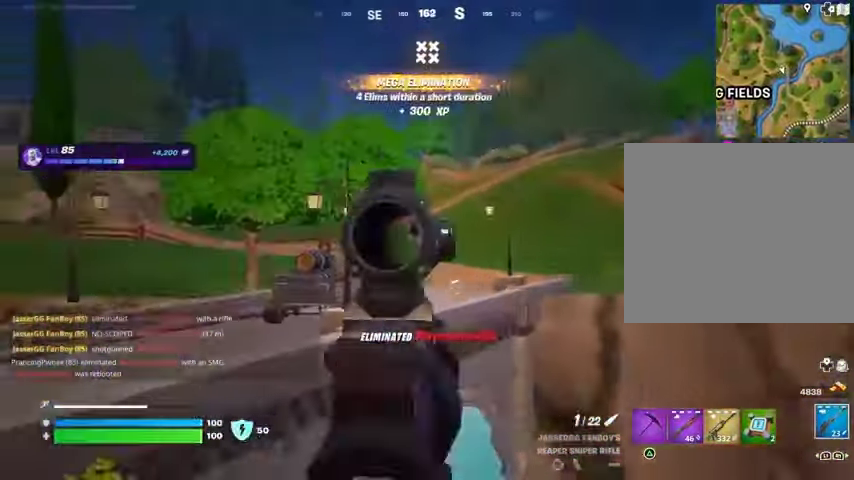
{"buttons": [], "left_stick": "down", "right_stick": "center", "events": [[100, "L2", "up"], [100, "left_stick", "left"], [100, "right_stick", "left"], [167, "R2", "down"], [200, "R3", "down"], [200, "left_stick", "down"], [233, "R2", "up"], [233, "right_stick", "down"], [300, "R3", "up"], [500, "right_stick", "center"]]}